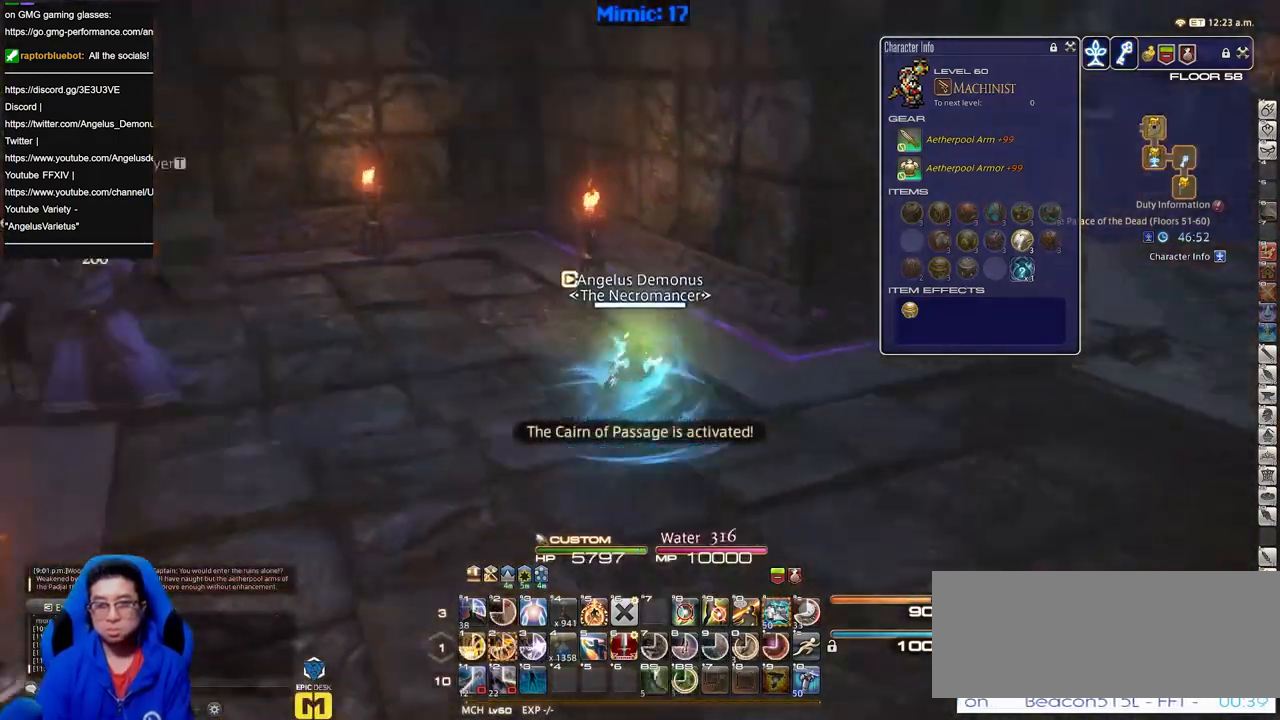
Gameplay with keyboard; each line is a JSON object with the keys held at the frame after it. "events" lists presses ("down") and releases ("up") of "a", "alt", "b", "c", "caps_lock", "ctrl", "d", "down", "e", "escape", "f", "f1", "f10", "f11", "f12", "f2", "f3", "f4", "f5", "f6", "f7", "f8", "f9", "g", "h", "i", "j", "k", "l", "left", "m", "n", "o", "p", "q", "r", "right", "s", "shift", "space", "super", "t", "tab", "u", "up", "v", "w", "x", "y" and "z" between this image and that frame as [ms after this image, input, new state], when the widget could be followed in between. No other keys are recorded. Mouse input is not recorded.
{"keys": ["a", "p", "w"], "events": [[50, "w", "down"]]}
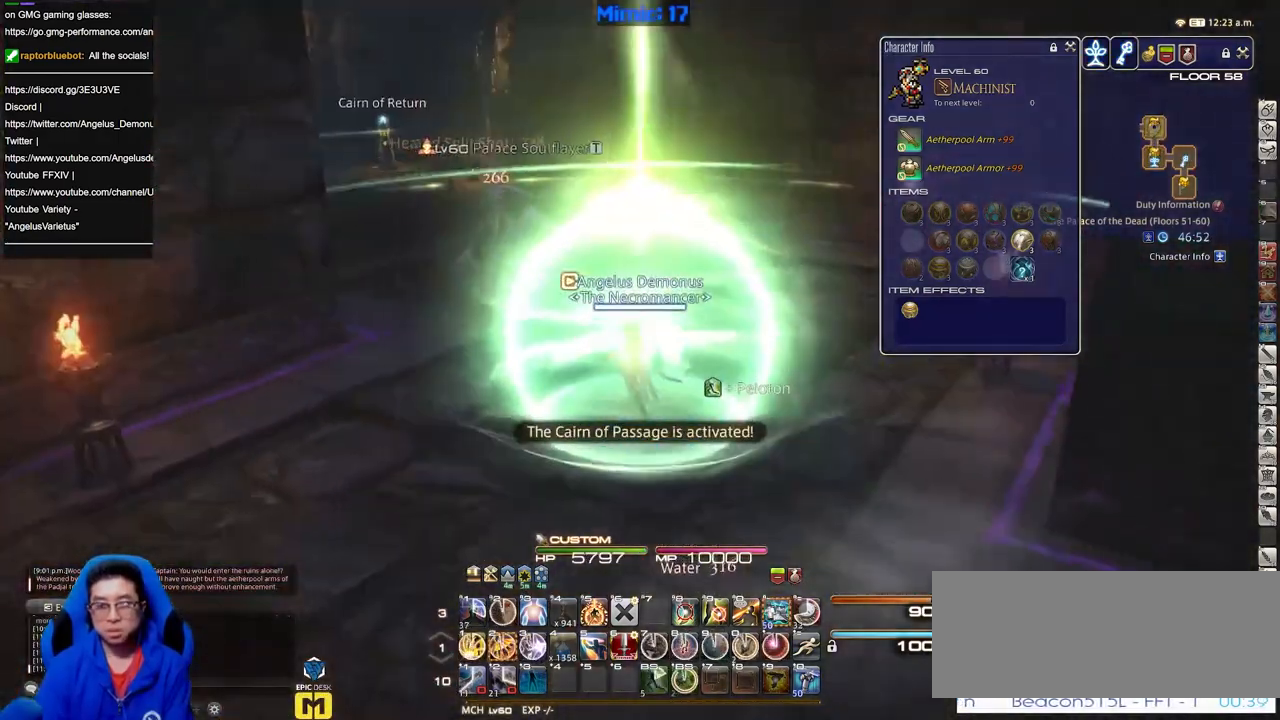
{"keys": ["w"], "events": [[67, "a", "up"], [301, "p", "up"]]}
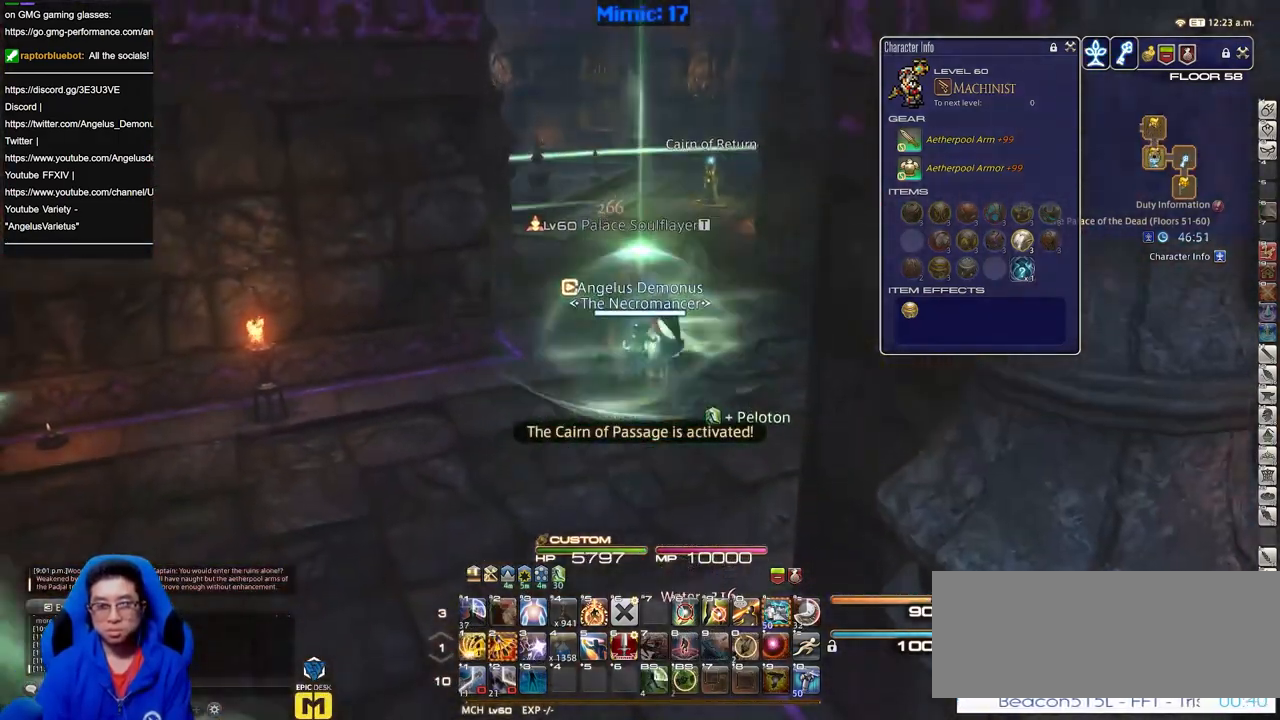
{"keys": ["p", "w"], "events": [[367, "p", "down"]]}
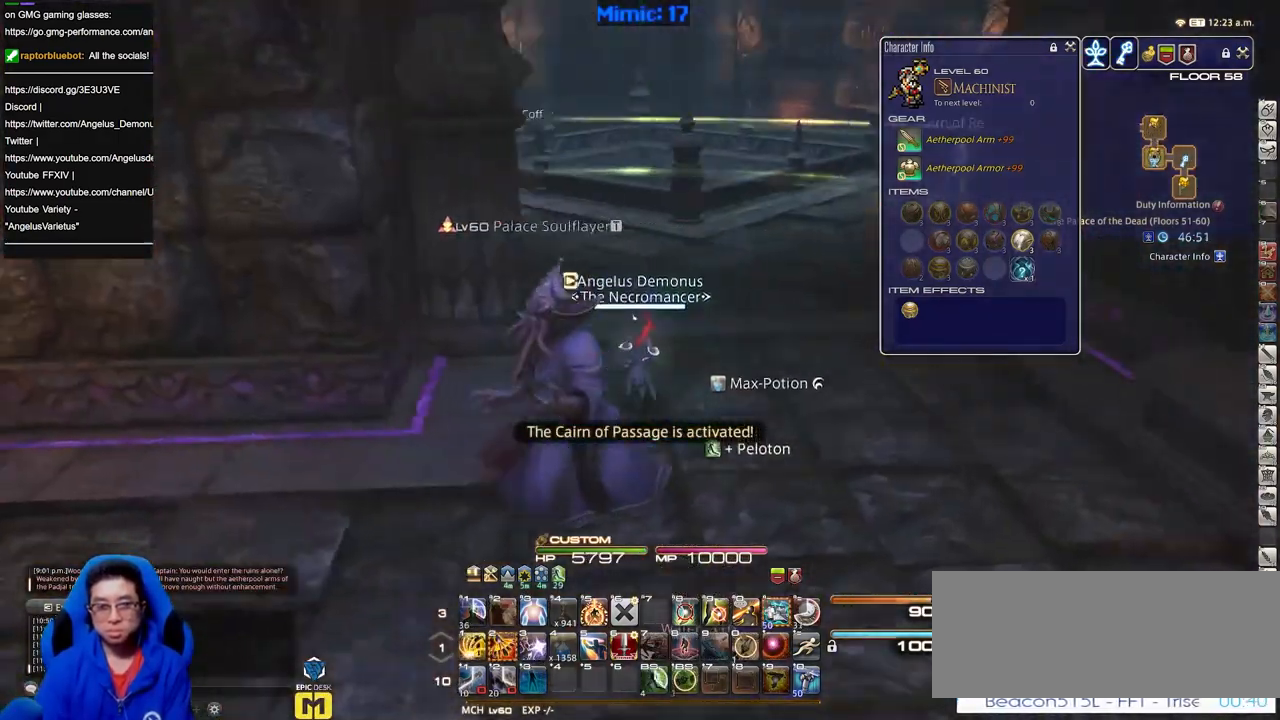
{"keys": ["d", "p", "w"], "events": [[201, "d", "down"]]}
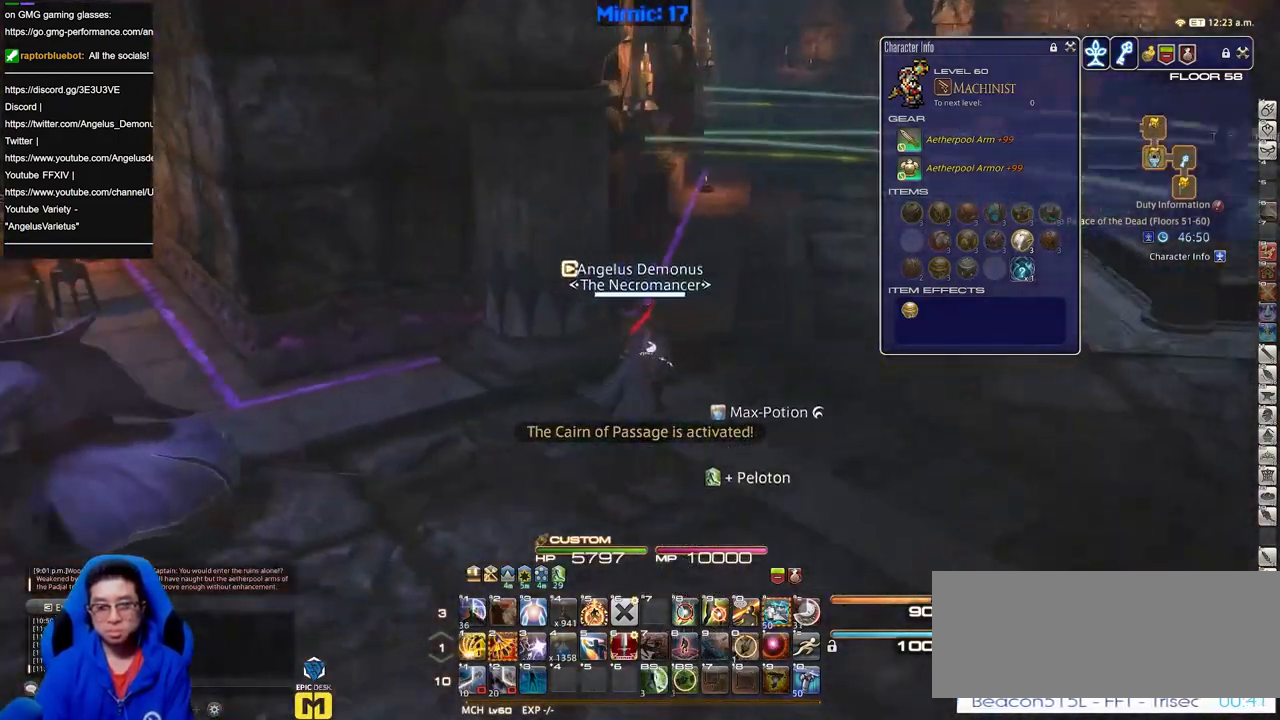
{"keys": ["d", "w"], "events": [[117, "p", "up"], [167, "p", "down"], [350, "p", "up"]]}
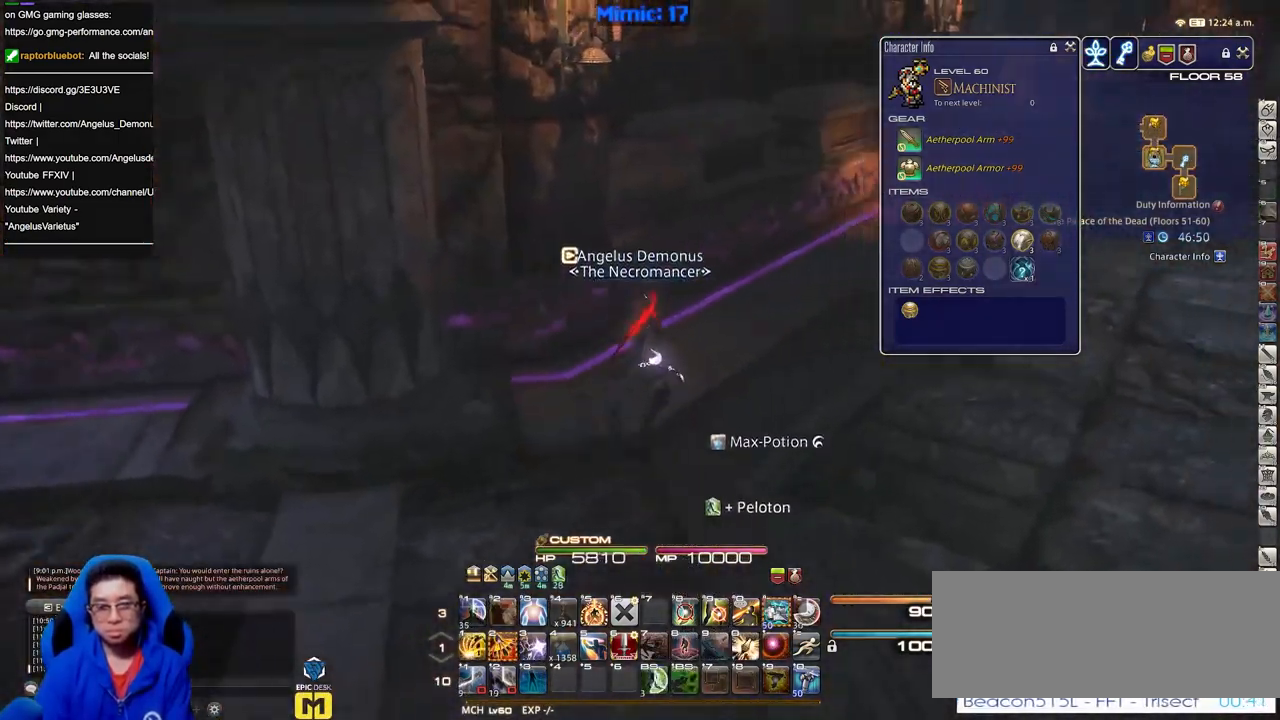
{"keys": ["d", "w"], "events": [[184, "p", "down"], [317, "p", "up"]]}
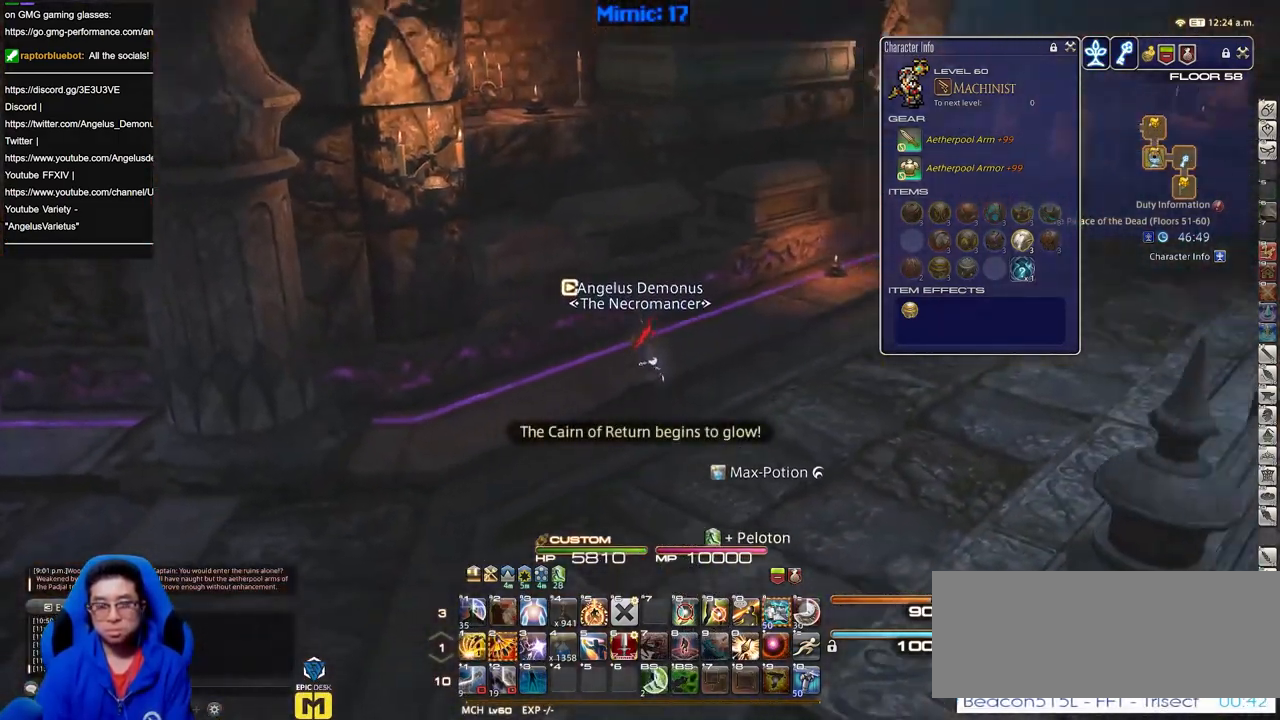
{"keys": ["d", "w"], "events": []}
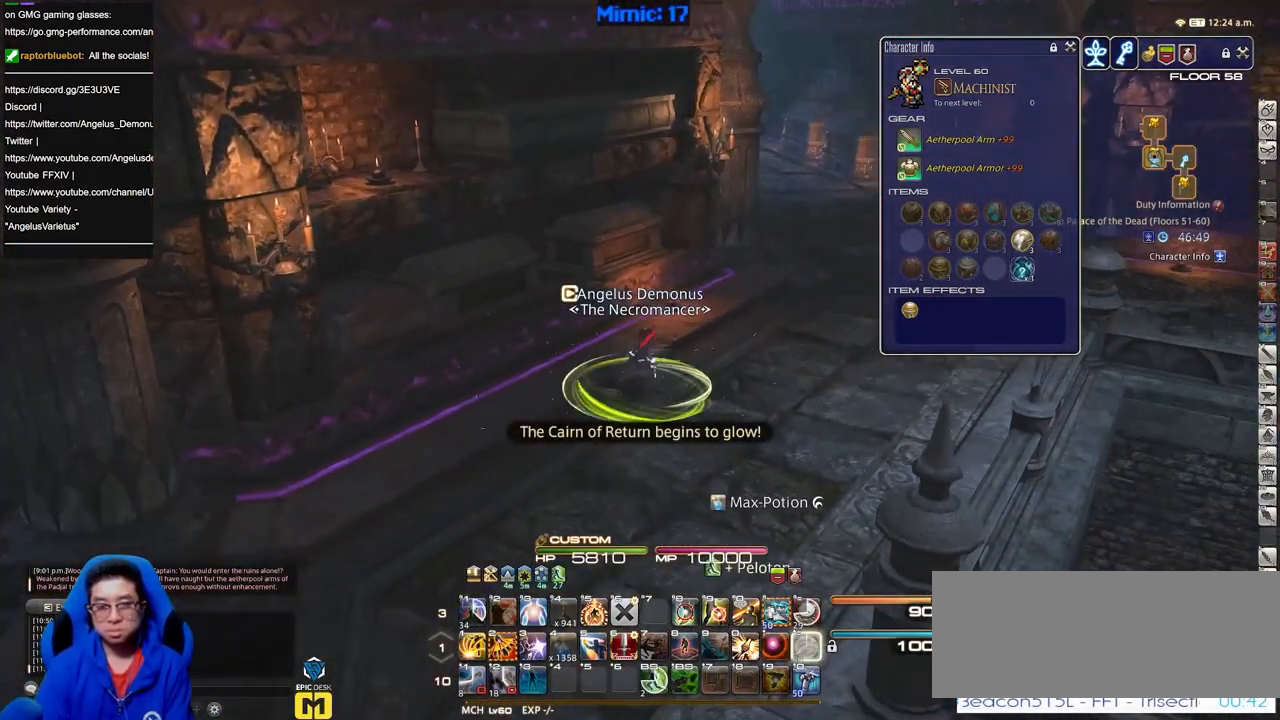
{"keys": ["d", "p", "w"], "events": [[167, "p", "down"], [351, "p", "up"], [451, "p", "down"]]}
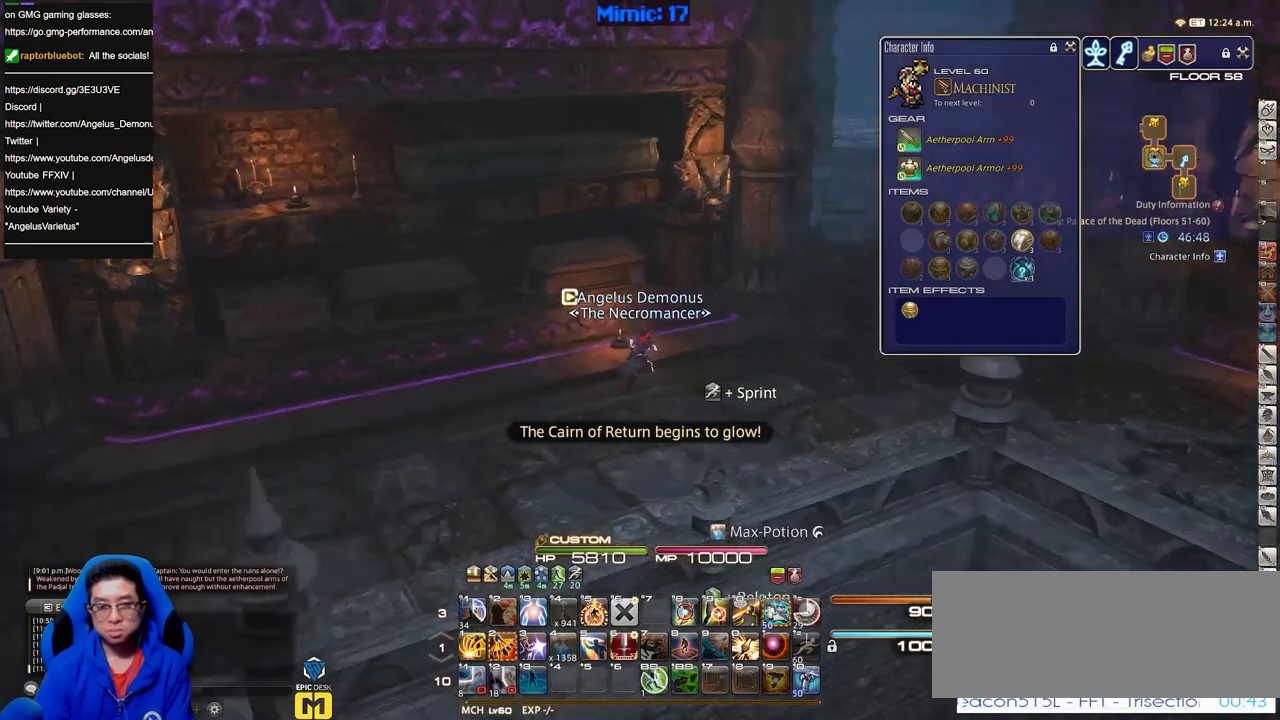
{"keys": ["d", "w"], "events": [[33, "p", "up"]]}
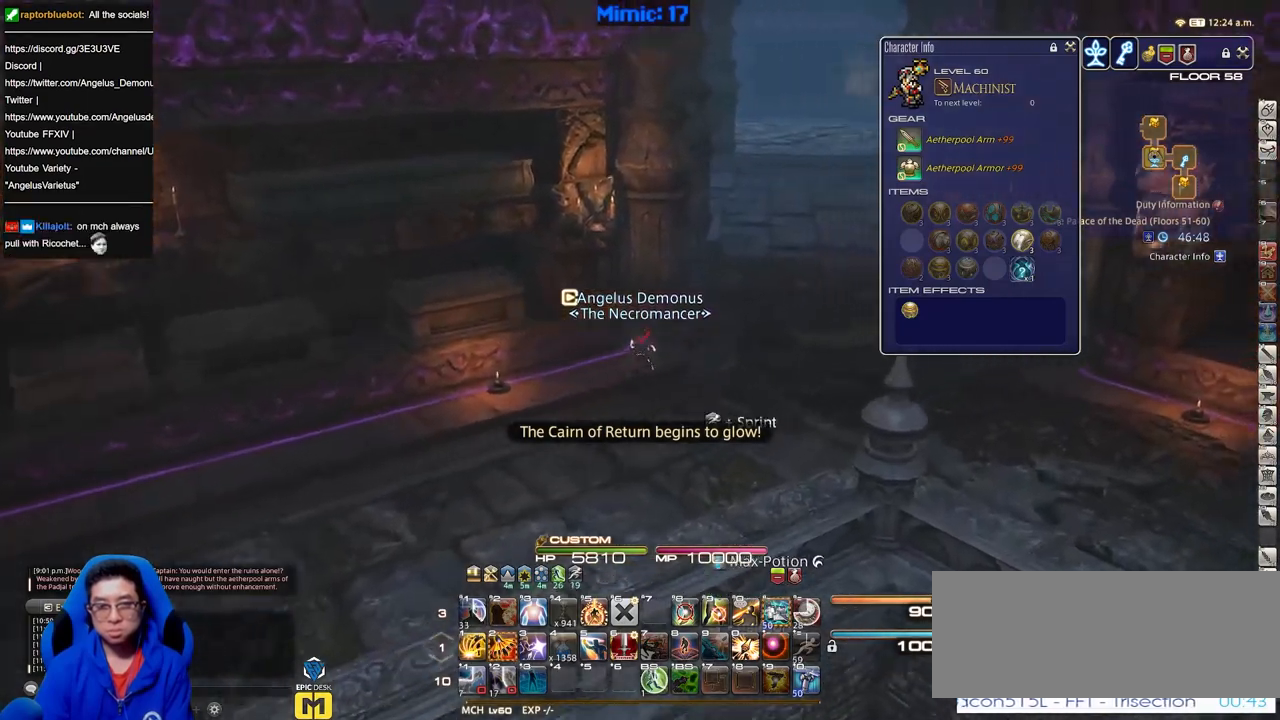
{"keys": ["d", "w"], "events": []}
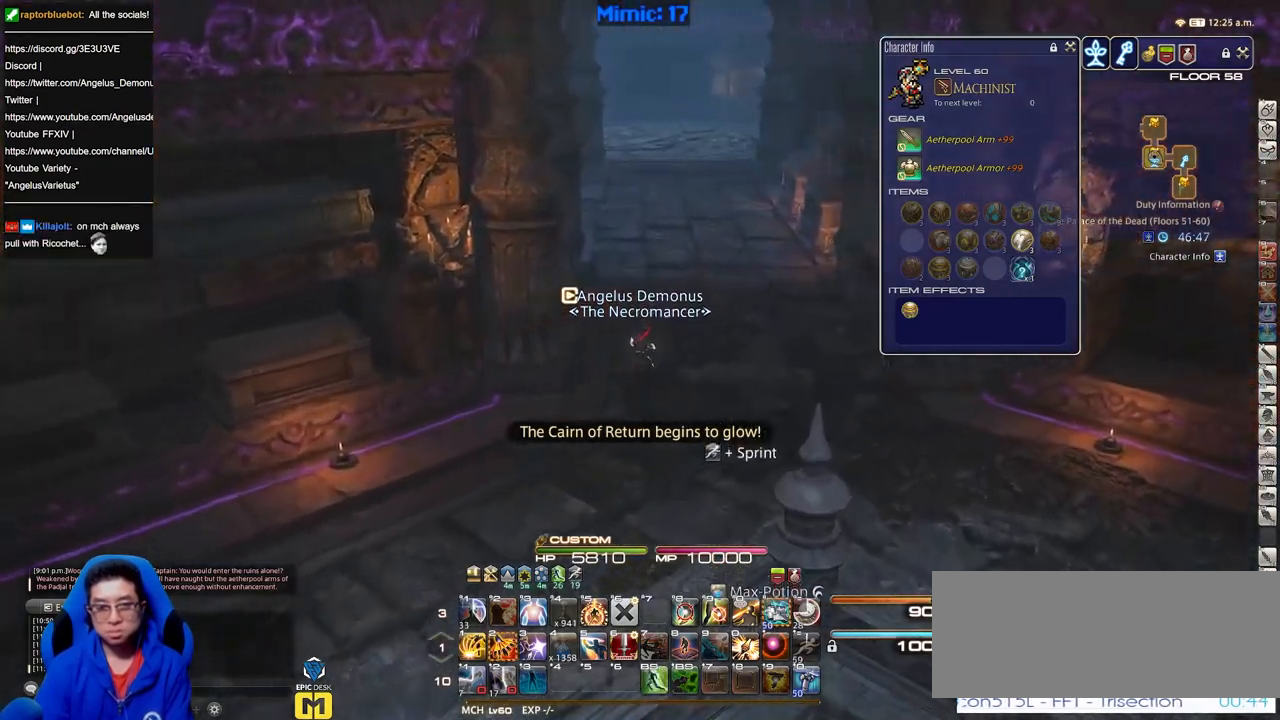
{"keys": ["w"], "events": [[350, "d", "up"]]}
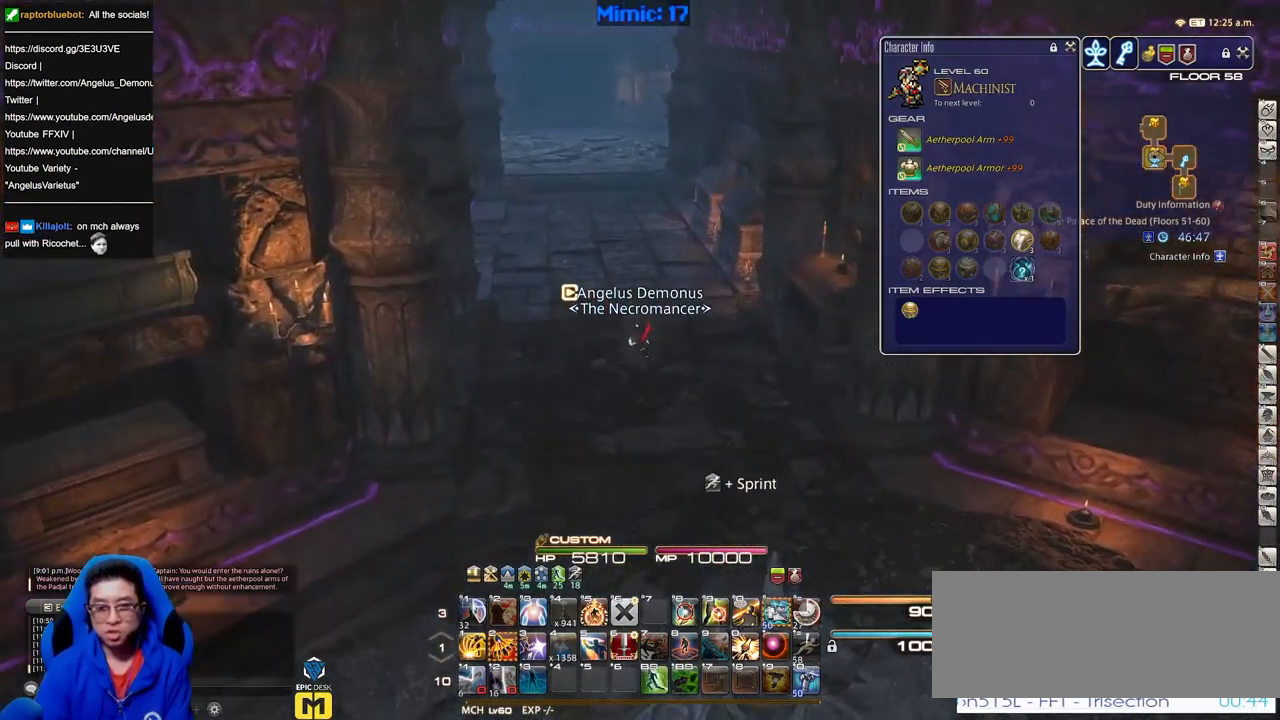
{"keys": ["w"], "events": [[84, "a", "down"], [267, "a", "up"]]}
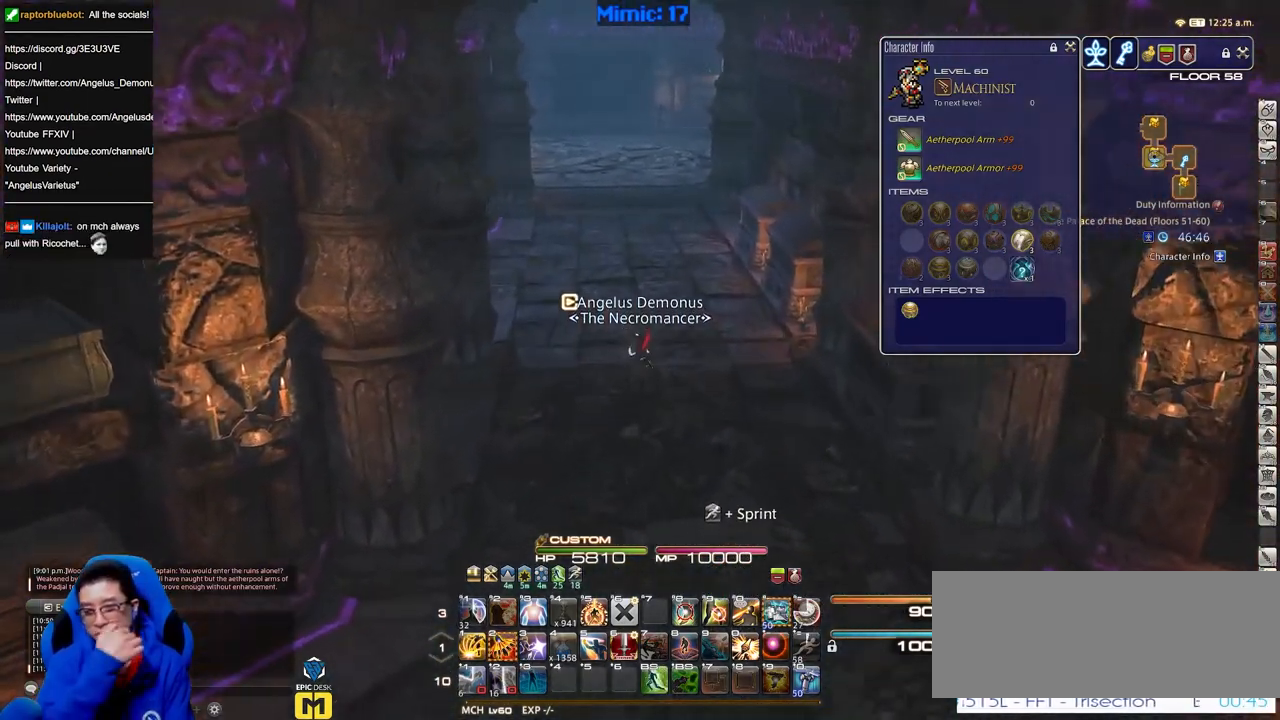
{"keys": ["w"], "events": [[334, "a", "down"], [484, "a", "up"]]}
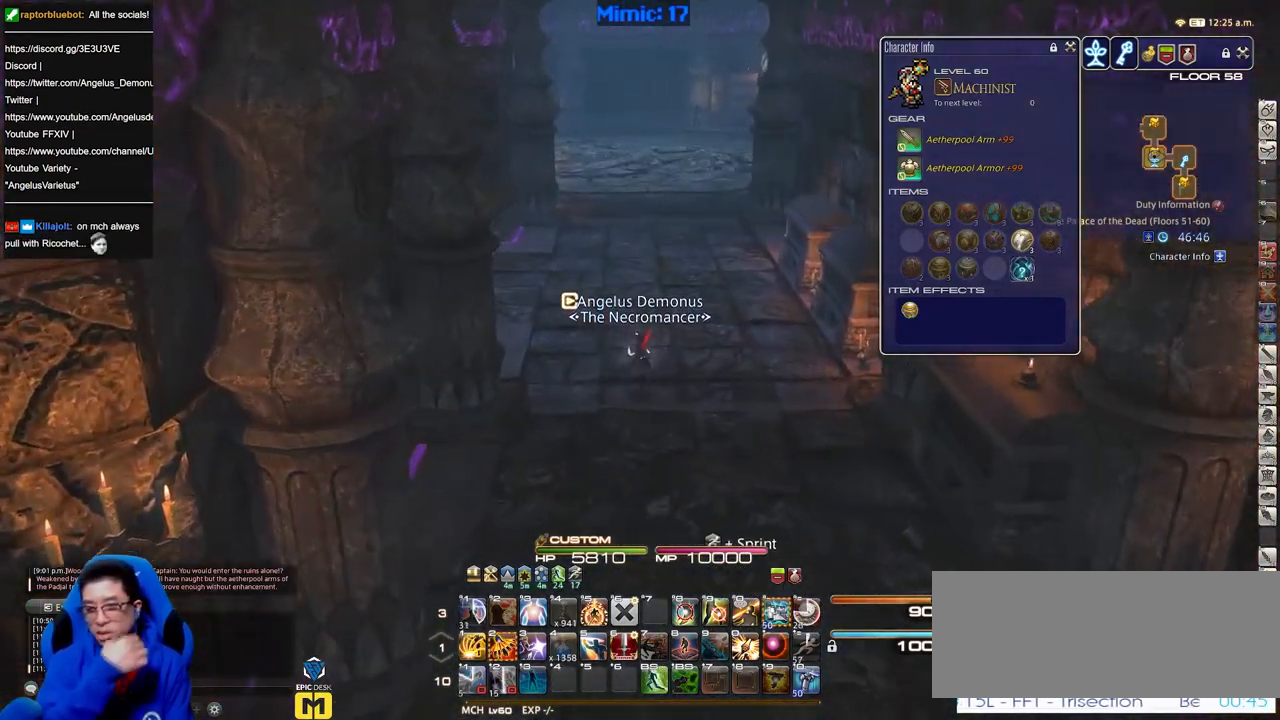
{"keys": ["w"], "events": []}
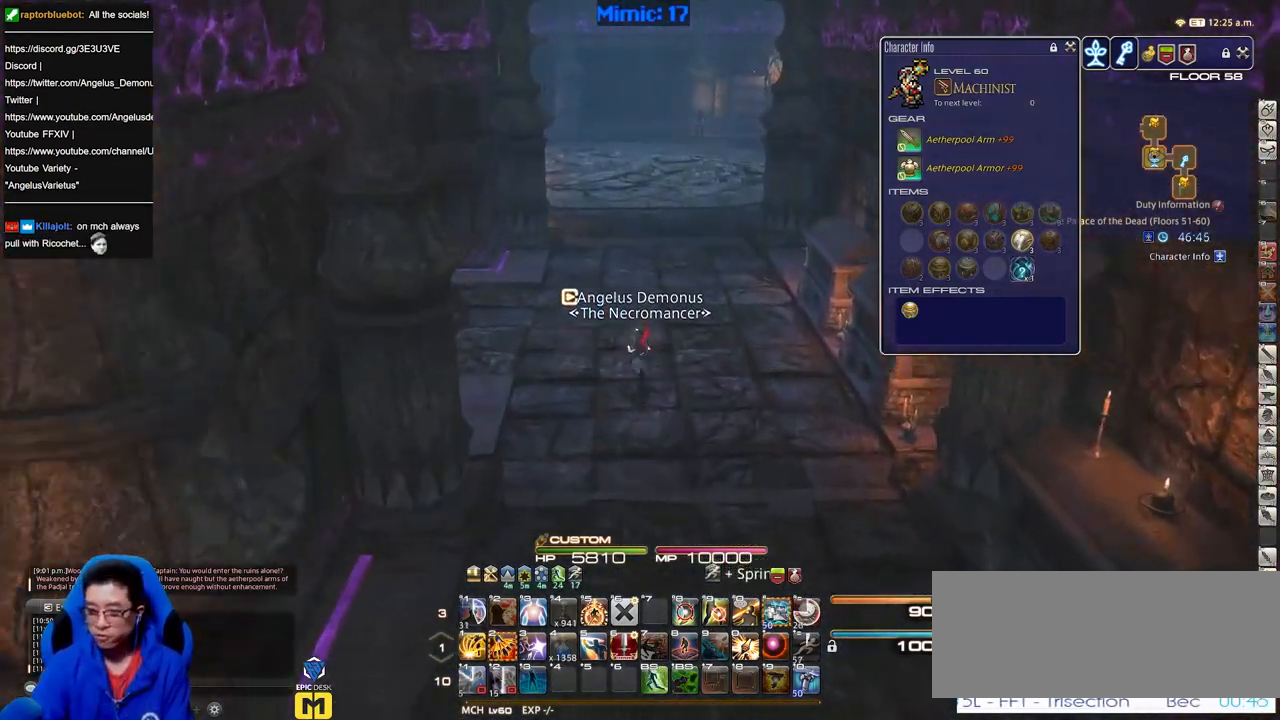
{"keys": ["w"], "events": [[250, "a", "down"], [384, "a", "up"]]}
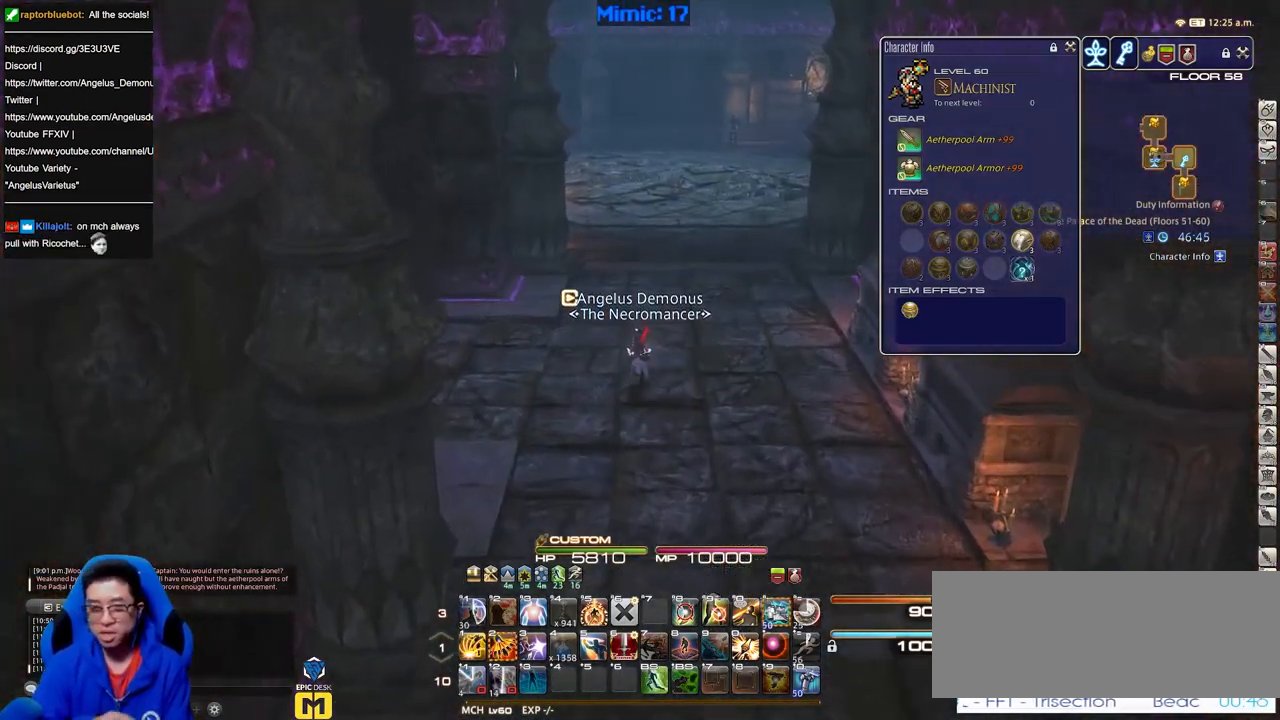
{"keys": ["w"], "events": []}
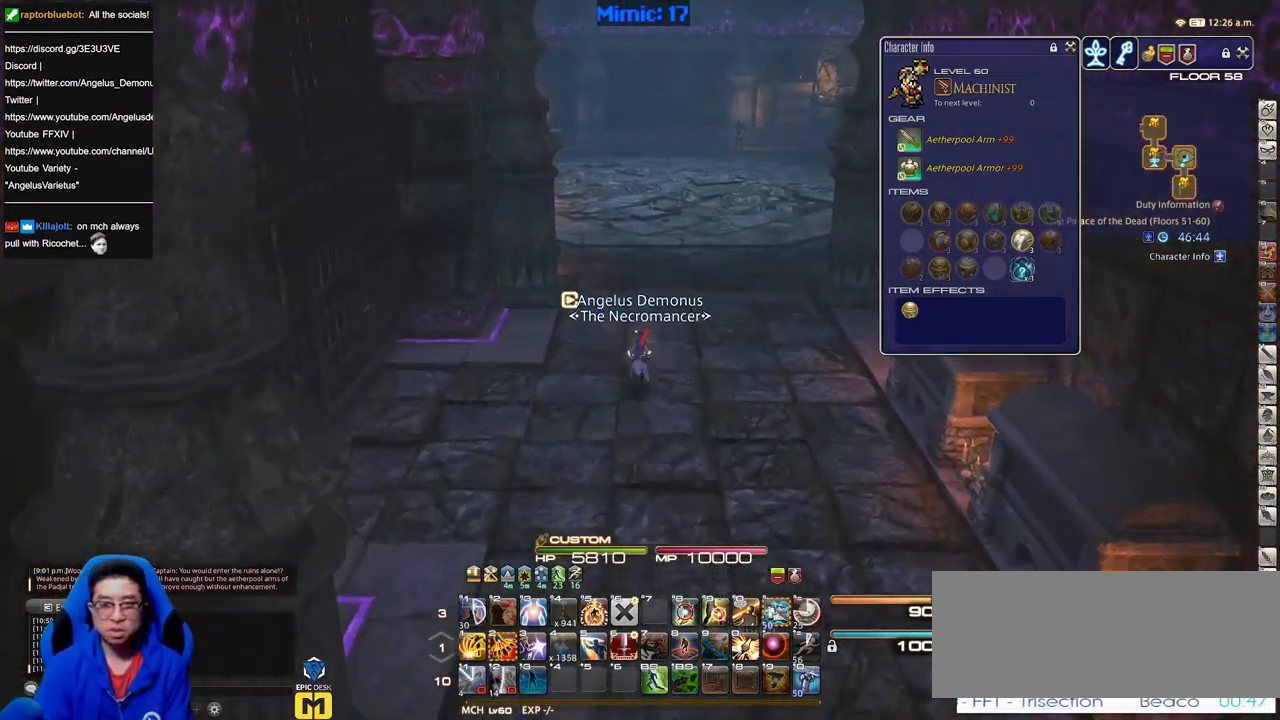
{"keys": ["d", "p", "w"], "events": [[133, "p", "down"], [317, "d", "down"]]}
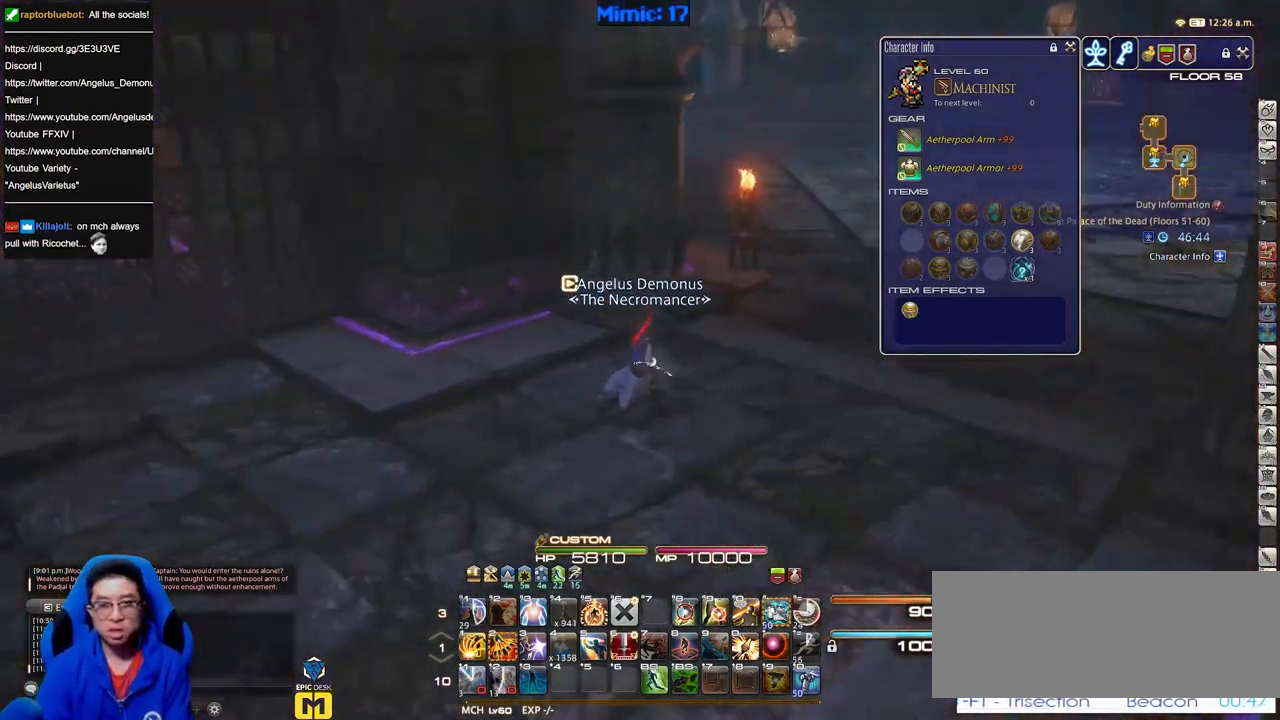
{"keys": ["d", "w"], "events": [[151, "p", "up"]]}
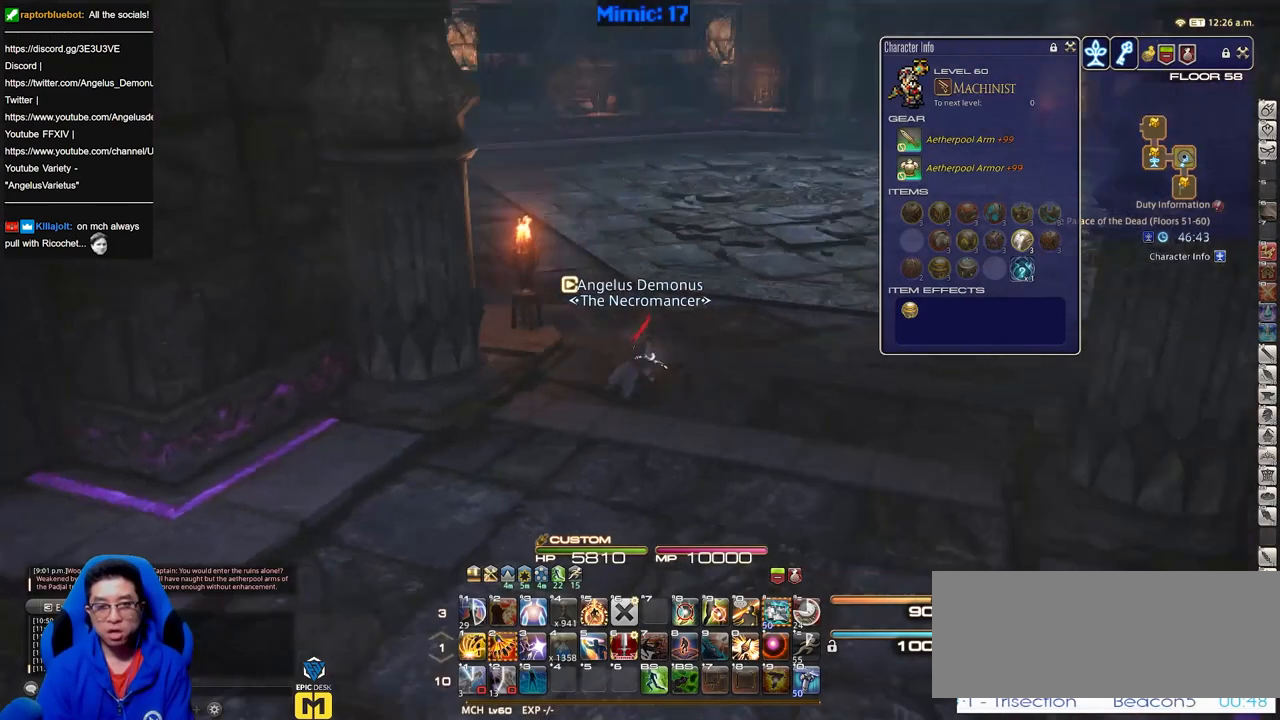
{"keys": ["d", "w"], "events": []}
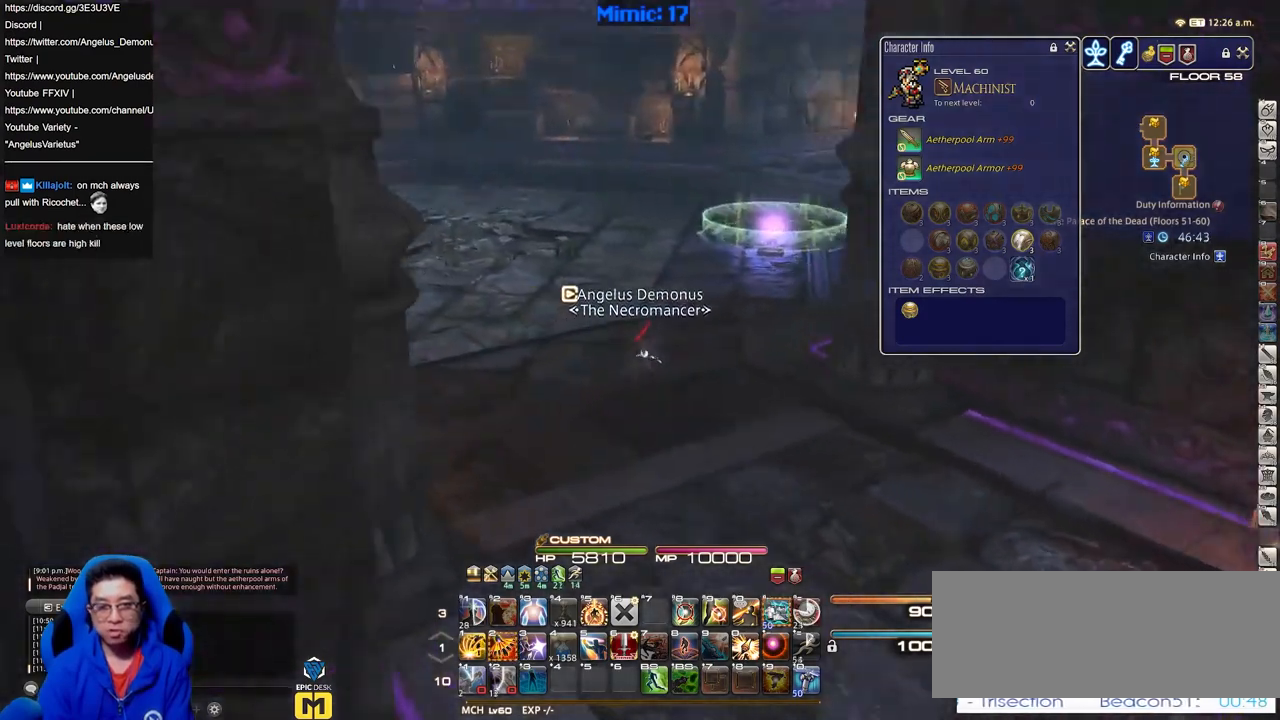
{"keys": ["w"], "events": [[134, "d", "up"]]}
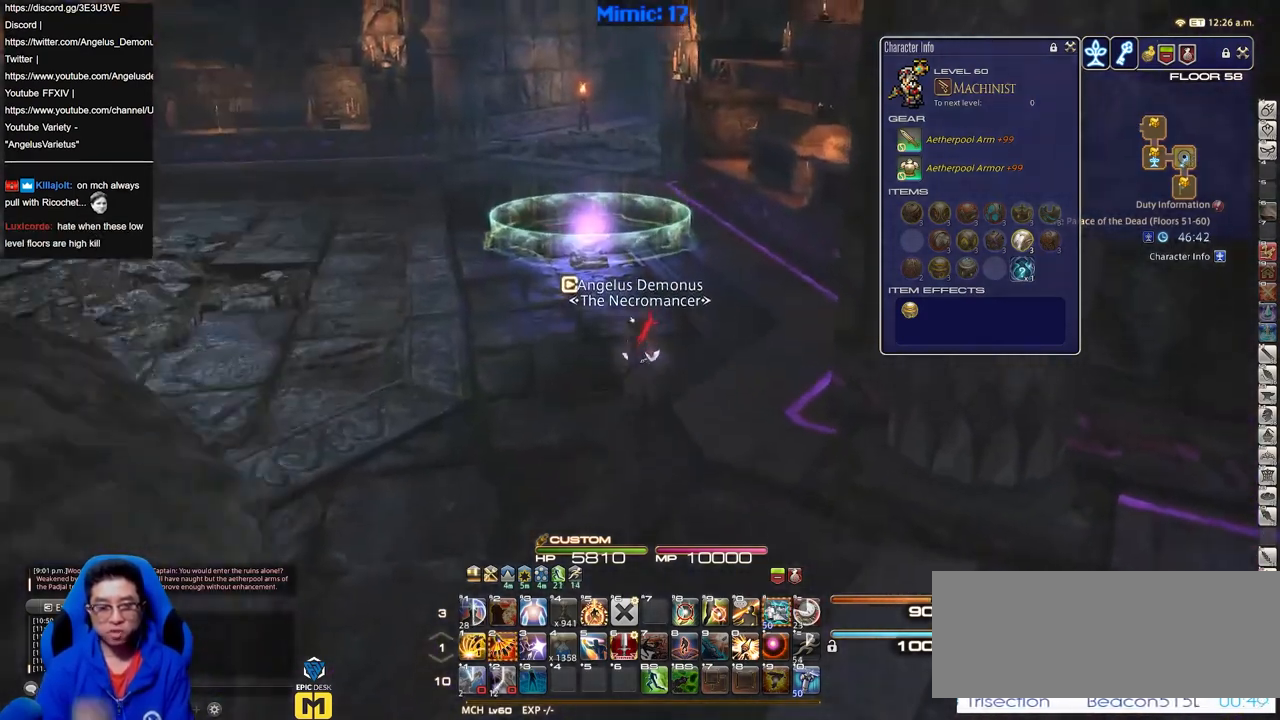
{"keys": ["w"], "events": []}
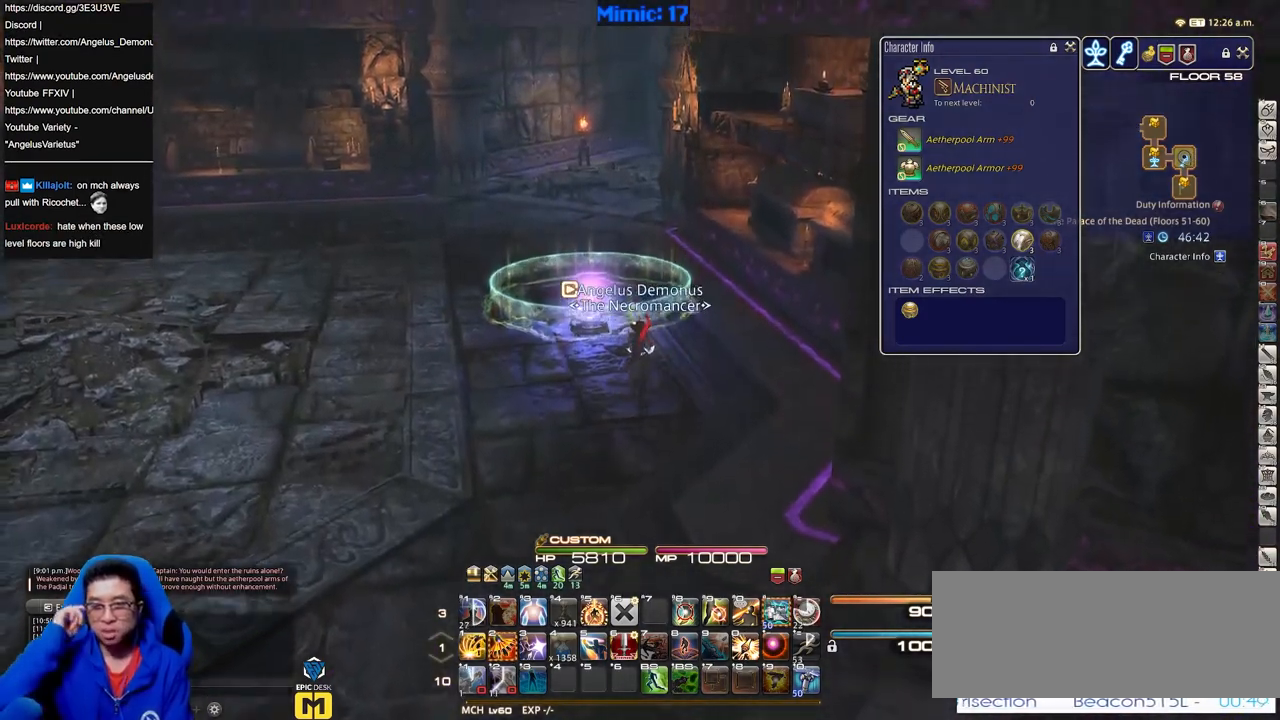
{"keys": ["a", "w"], "events": [[334, "a", "down"]]}
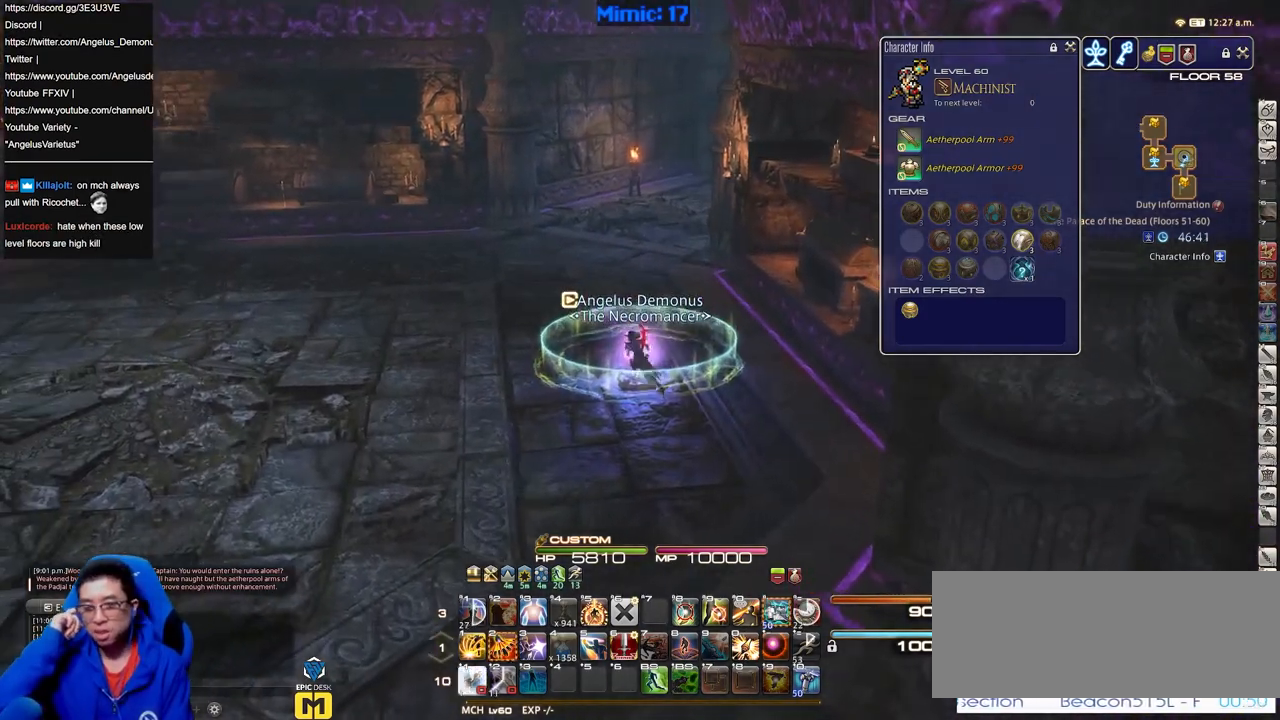
{"keys": [], "events": [[17, "a", "up"], [67, "w", "up"]]}